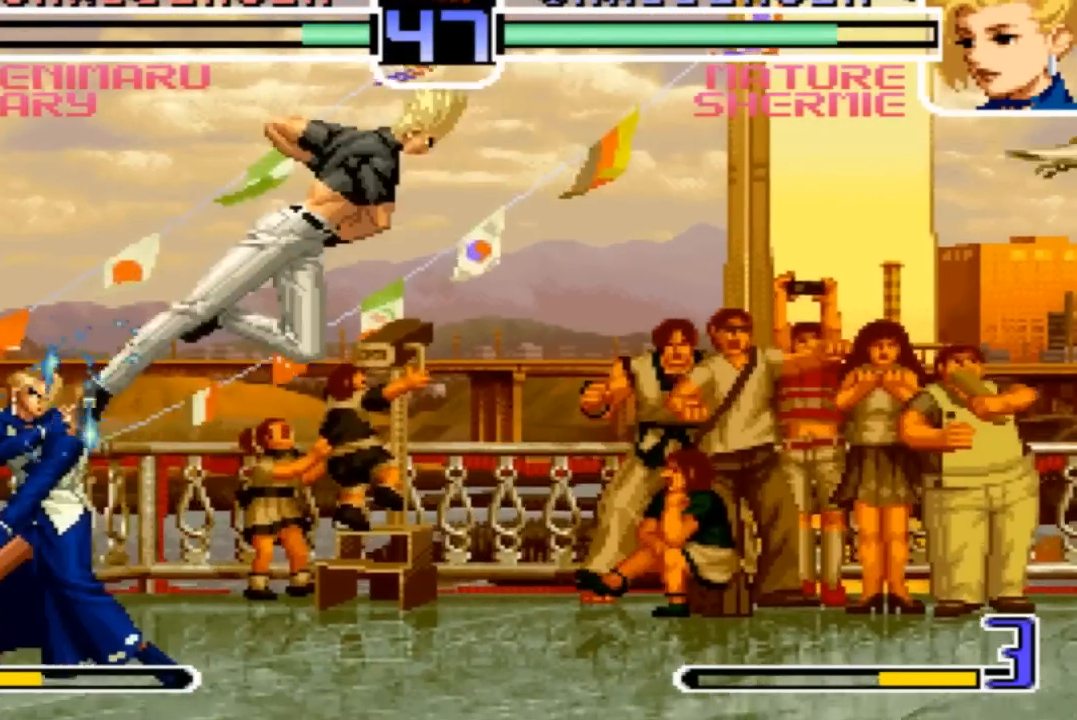
Gameplay with a controller (arcade stick); each line is a JSON object with the inputs held at the frame after it. "events" lists button and stick changes between this image and that frame as [ms after this image, input, new state], when the widget could be followed in between. Not read: L3 R3.
{"buttons": [], "left_stick": "left", "events": [[100, "R1", "up"], [367, "CROSS", "down"], [367, "R1", "down"], [434, "CROSS", "up"], [434, "R1", "up"]]}
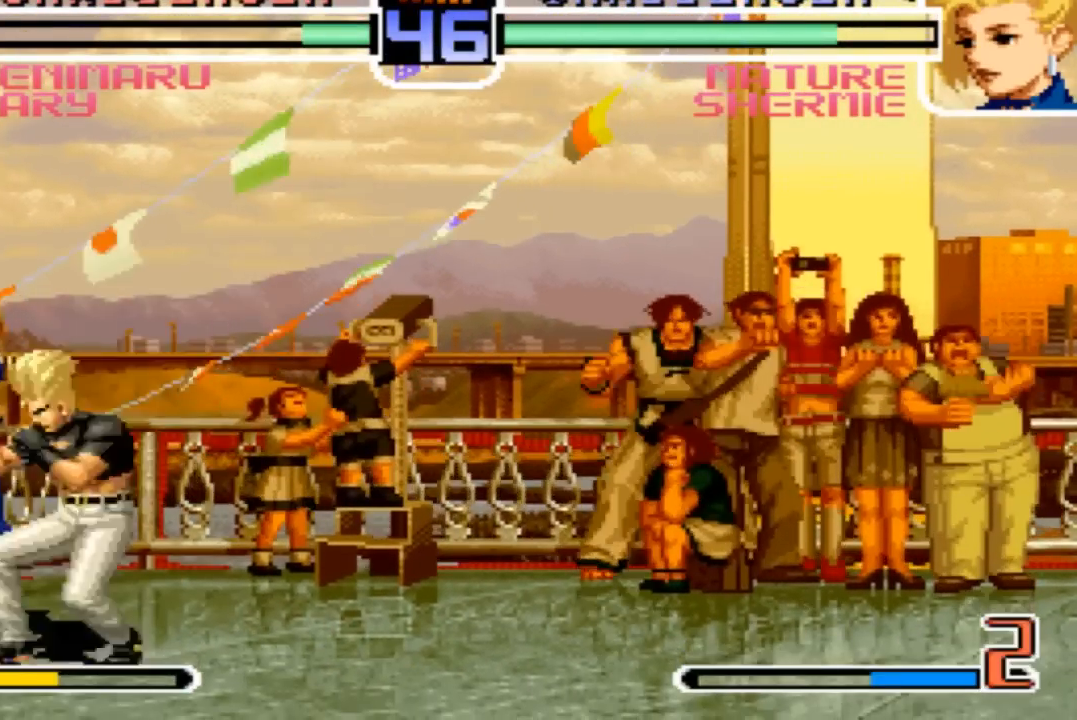
{"buttons": [], "left_stick": "left", "events": []}
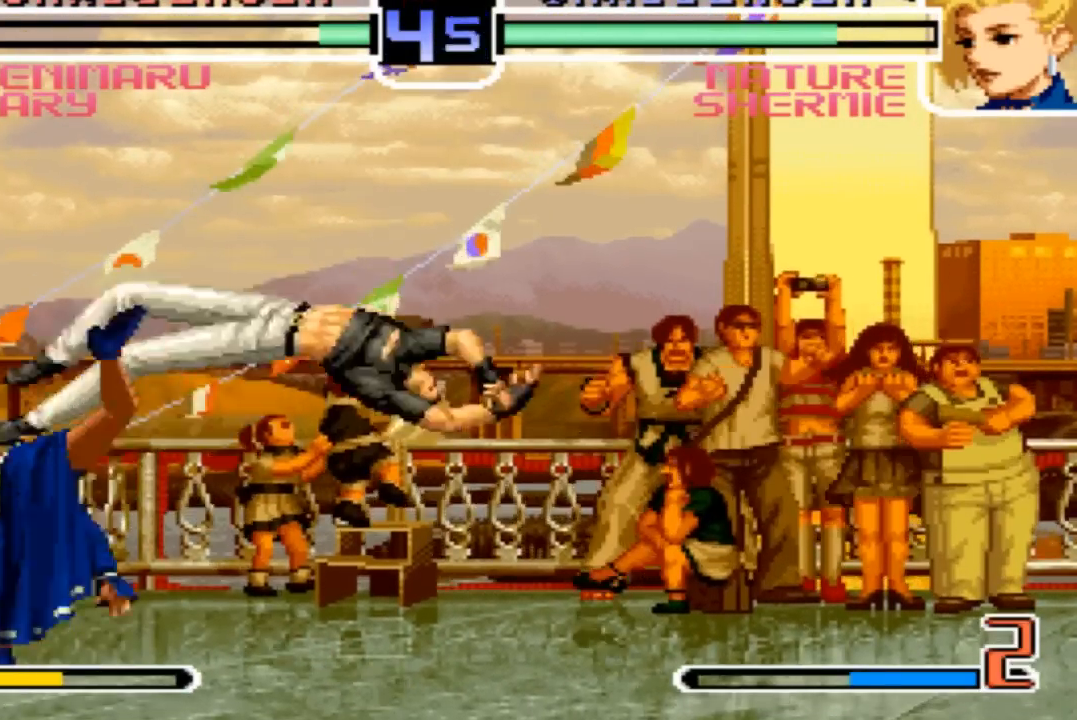
{"buttons": [], "left_stick": "center", "events": [[33, "left_stick", "center"], [167, "left_stick", "down-right"], [234, "left_stick", "left"], [300, "CROSS", "down"], [367, "left_stick", "center"], [400, "CROSS", "up"]]}
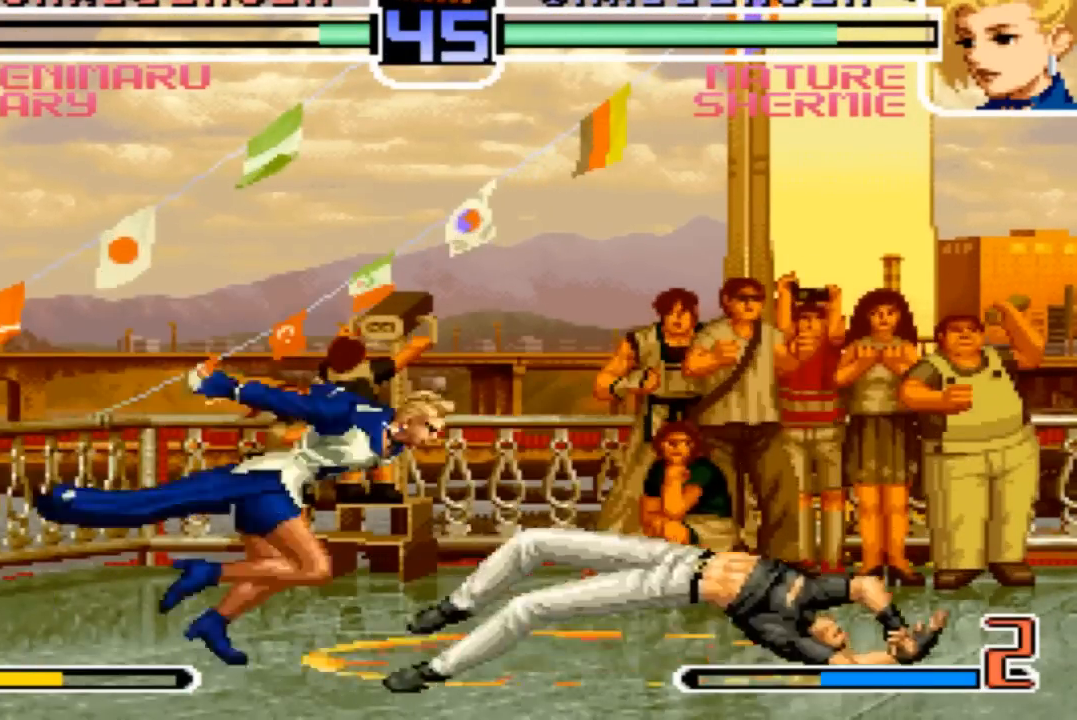
{"buttons": [], "left_stick": "down-right", "events": [[500, "left_stick", "down-right"]]}